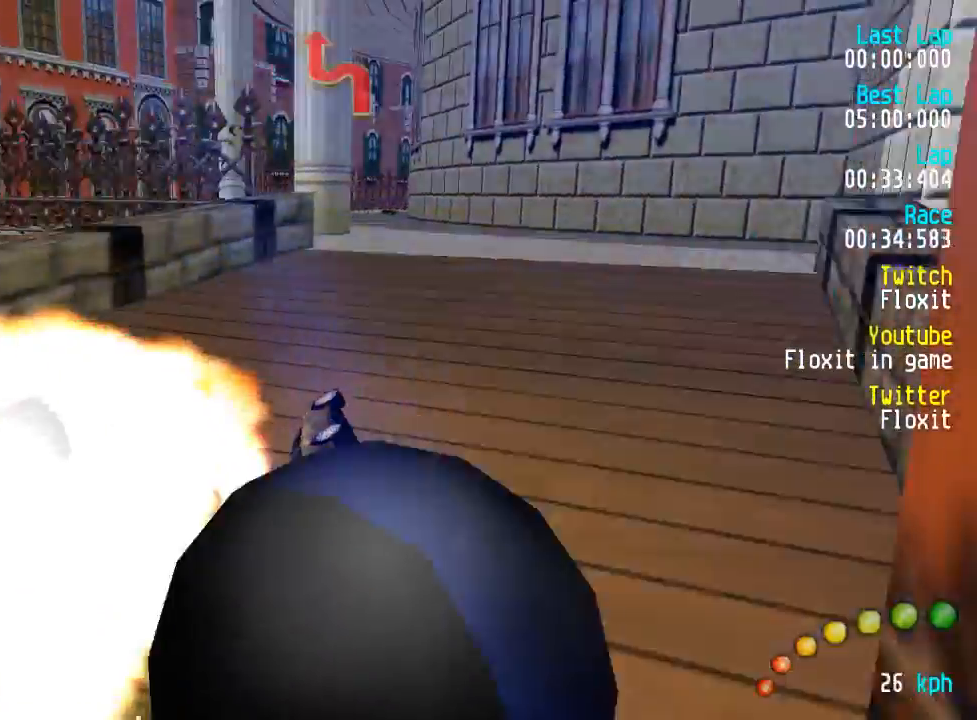
Gameplay with a controller (Xbox layout); each line is a JSON object with the inputs held at the frame after it. "events" lists button and stick changes between this image and that frame as [ms after this image, input, new state], when the widget could be followed in between.
{"buttons": ["A", "DPAD_DOWN"], "left_stick": "center", "right_stick": "center"}
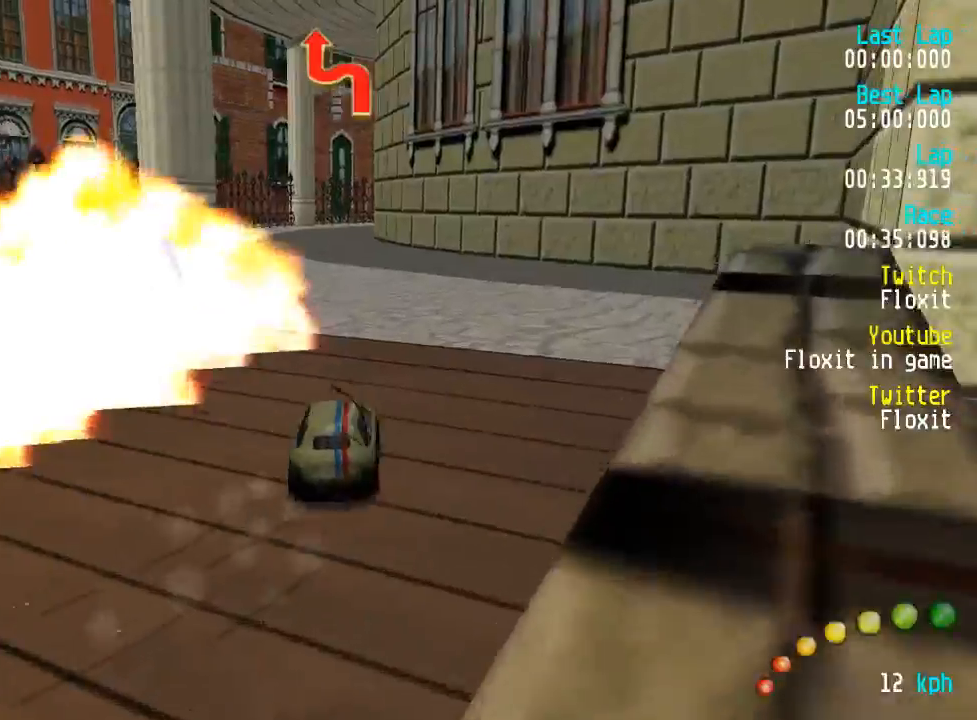
{"buttons": ["A"], "left_stick": "center", "right_stick": "center"}
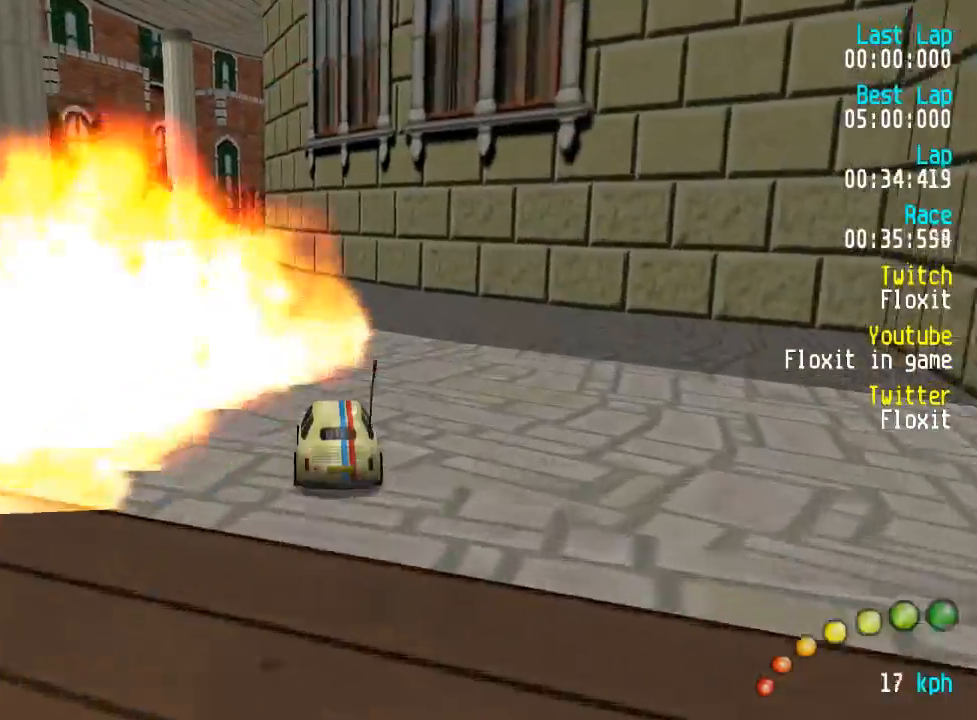
{"buttons": ["A"], "left_stick": "center", "right_stick": "center", "events": [[17, "L3", "down"], [50, "left_stick", "down"], [117, "L3", "up"], [167, "left_stick", "center"], [217, "DPAD_LEFT", "down"], [233, "DPAD_DOWN", "down"], [233, "DPAD_UP", "down"], [300, "DPAD_DOWN", "up"], [317, "DPAD_UP", "up"], [350, "DPAD_LEFT", "up"]]}
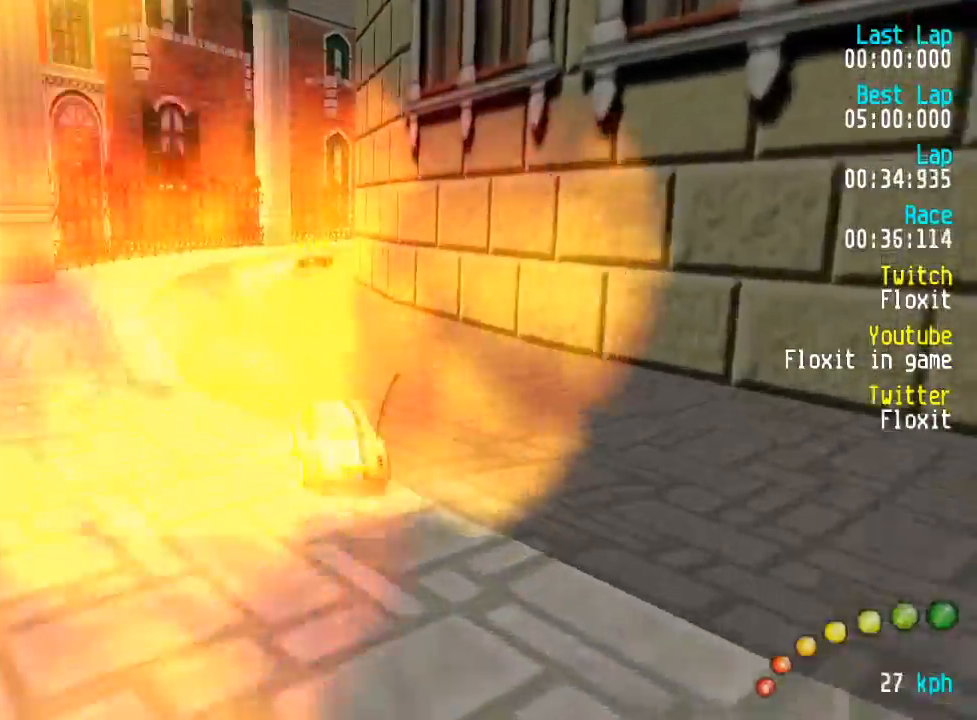
{"buttons": ["A"], "left_stick": "center", "right_stick": "center", "events": [[217, "DPAD_DOWN", "down"], [217, "DPAD_LEFT", "down"], [217, "DPAD_RIGHT", "down"], [300, "DPAD_RIGHT", "up"], [317, "DPAD_DOWN", "up"], [317, "DPAD_LEFT", "up"]]}